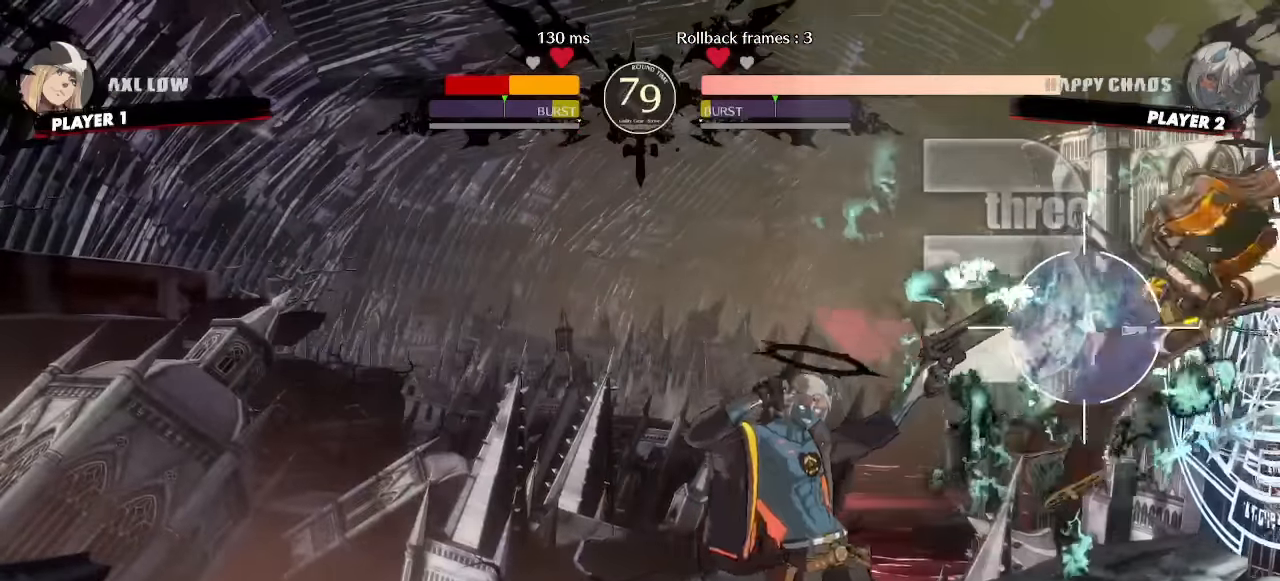
Gameplay with a controller (arcade stick); each line is a JSON object with the inputs held at the frame after it. "events" lists button and stick changes between this image and that frame as [ms after this image, input, new state], when the widget could be followed in between. Not read: L1 L3 P R3 other_buttons.
{"buttons": []}
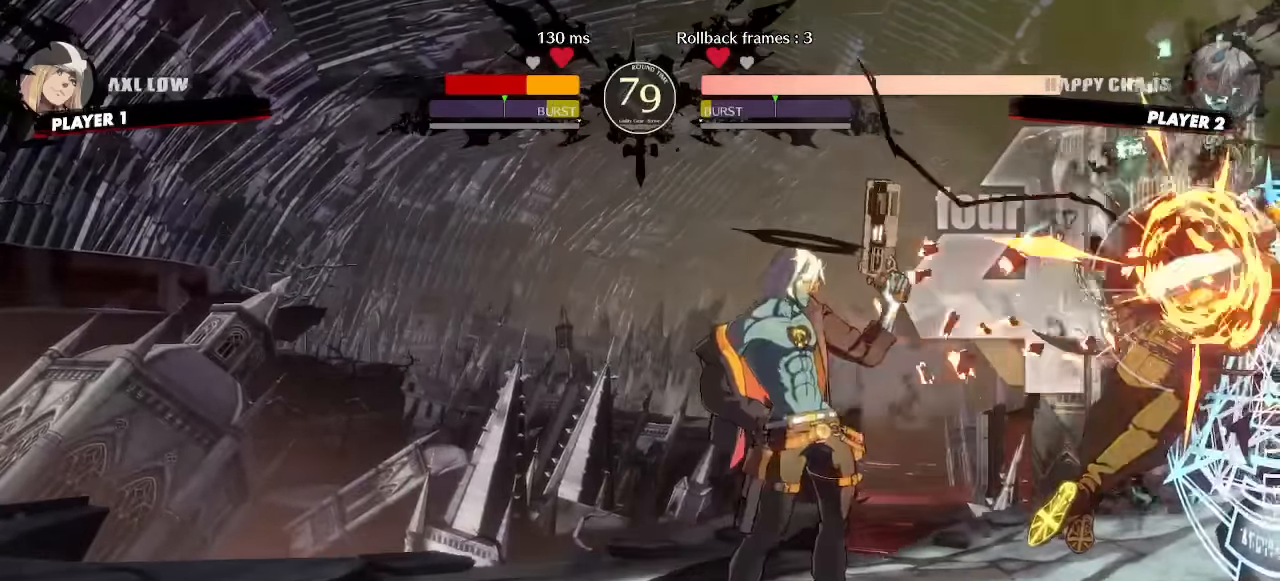
{"buttons": []}
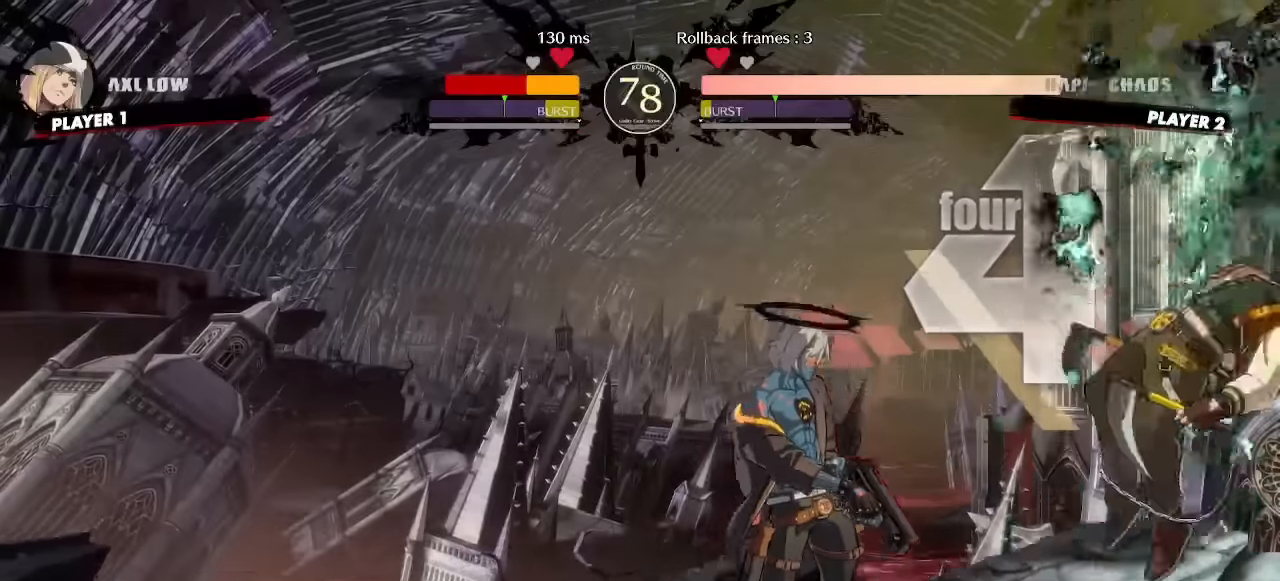
{"buttons": ["DPAD_UP"]}
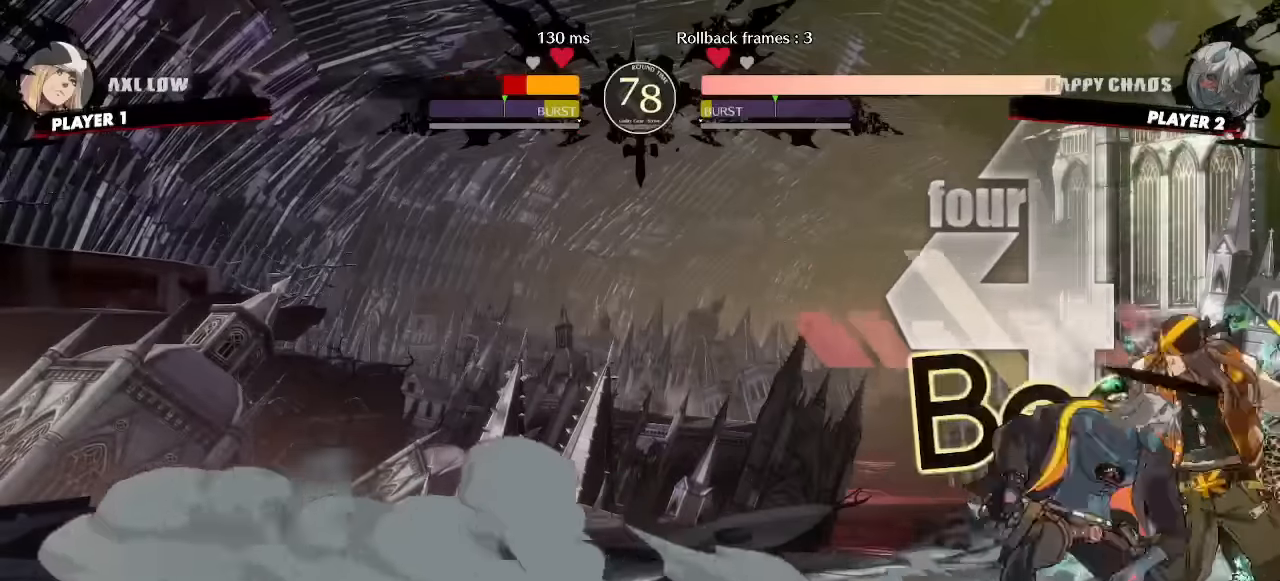
{"buttons": []}
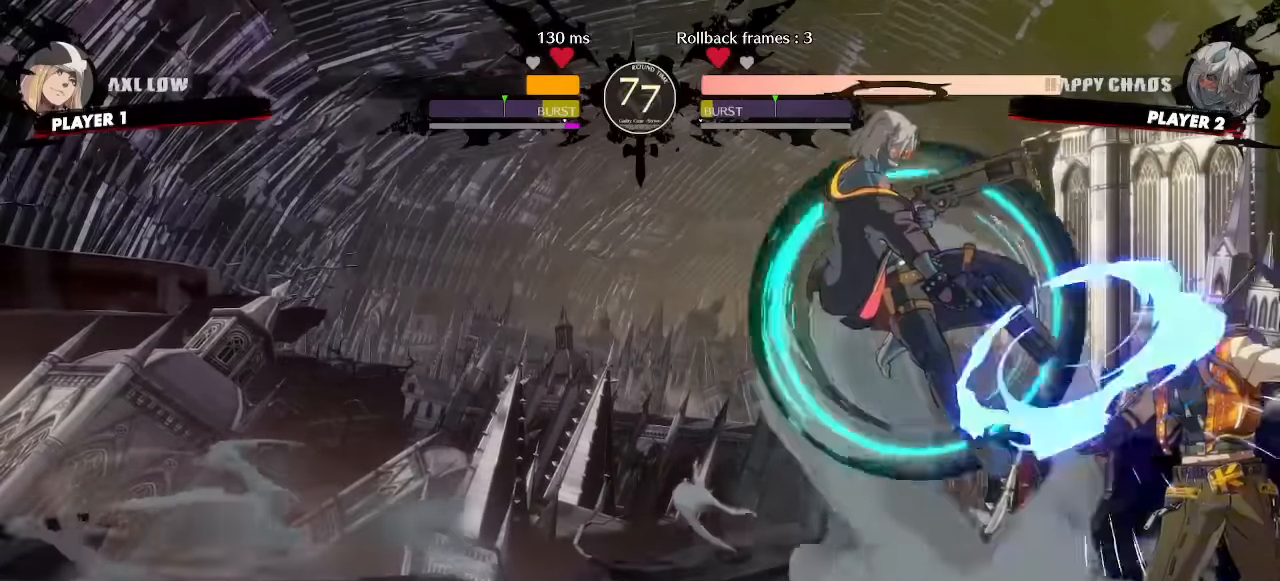
{"buttons": ["DPAD_DOWN", "DPAD_RIGHT"], "events": [[333, "DPAD_RIGHT", "down"], [500, "DPAD_DOWN", "down"]]}
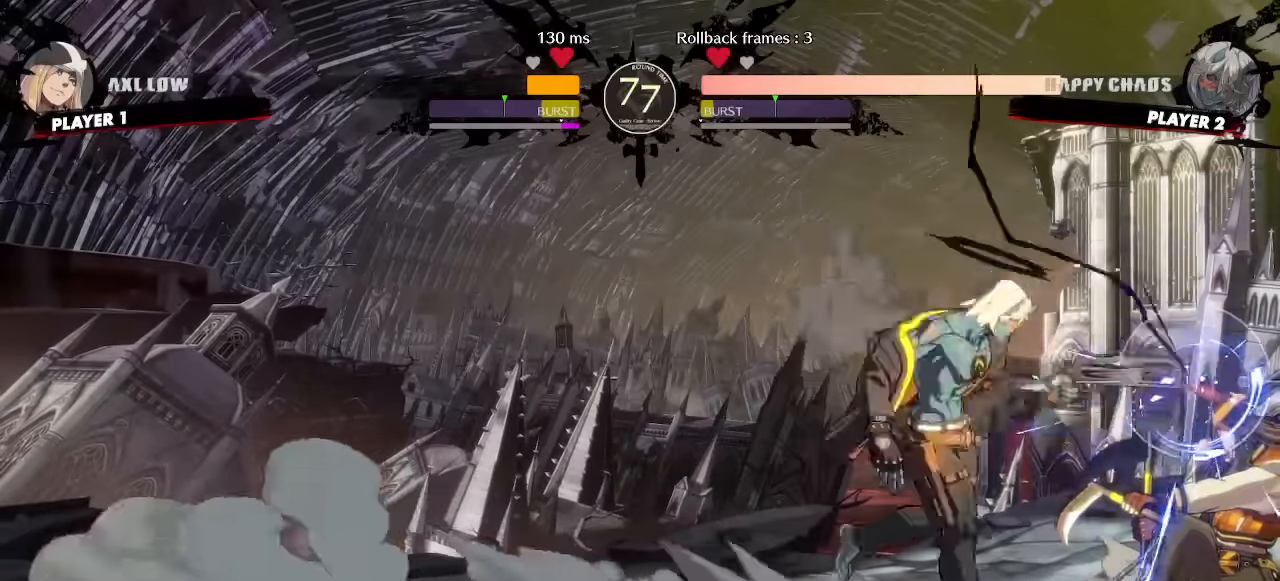
{"buttons": [], "events": [[33, "DPAD_RIGHT", "up"], [317, "DPAD_DOWN", "up"]]}
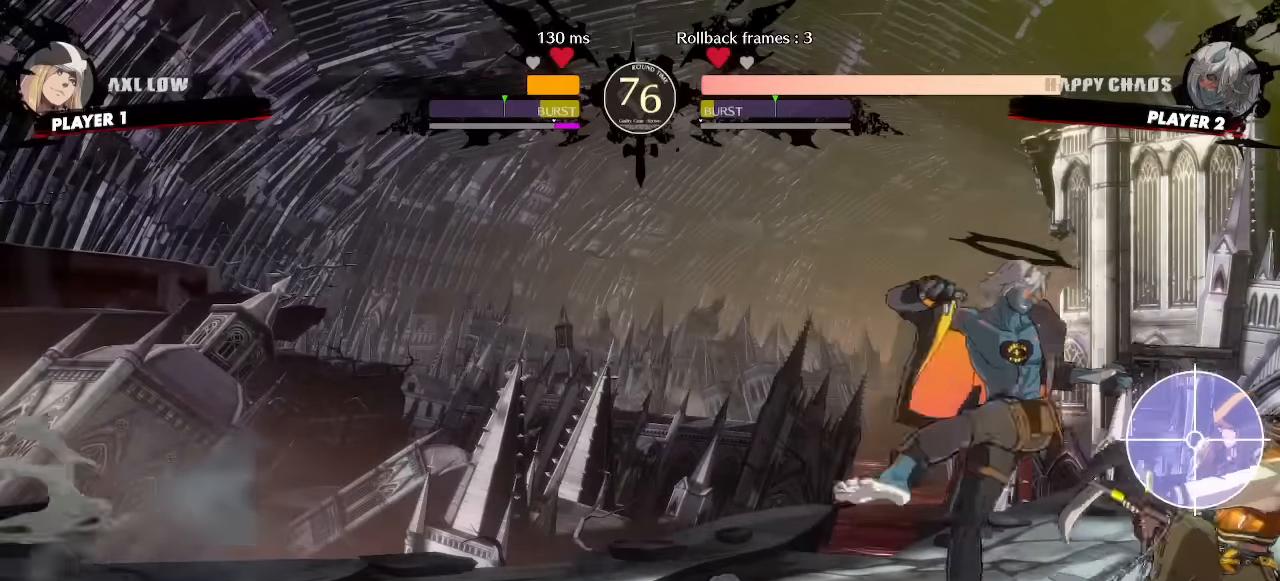
{"buttons": ["DPAD_DOWN"], "events": [[267, "DPAD_DOWN", "down"]]}
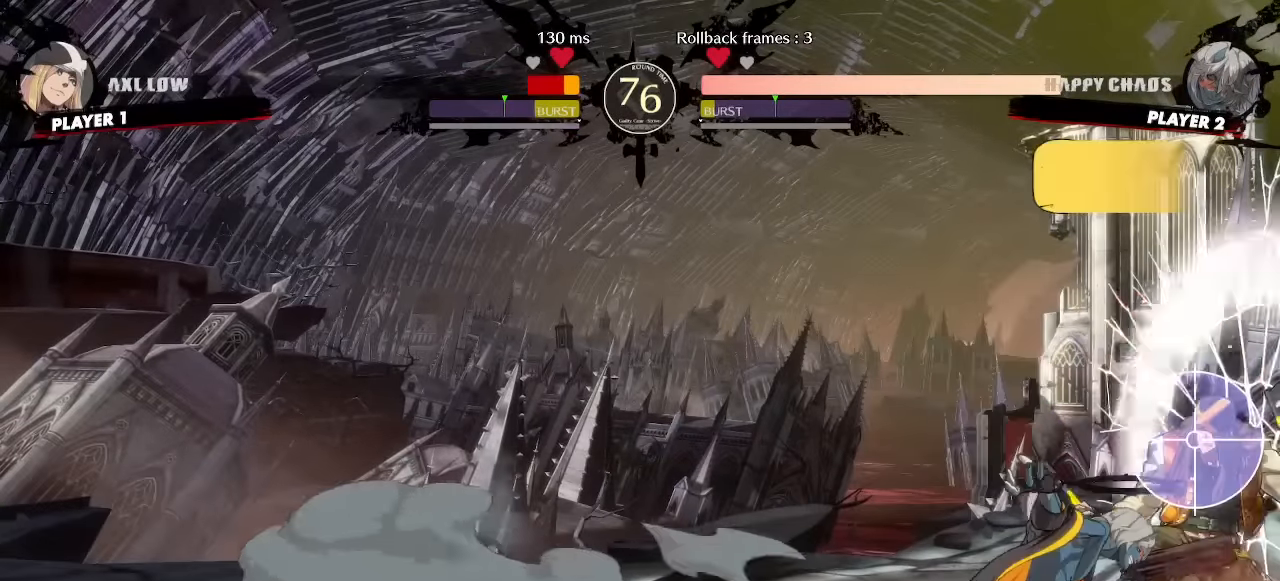
{"buttons": [], "events": [[17, "DPAD_DOWN", "up"]]}
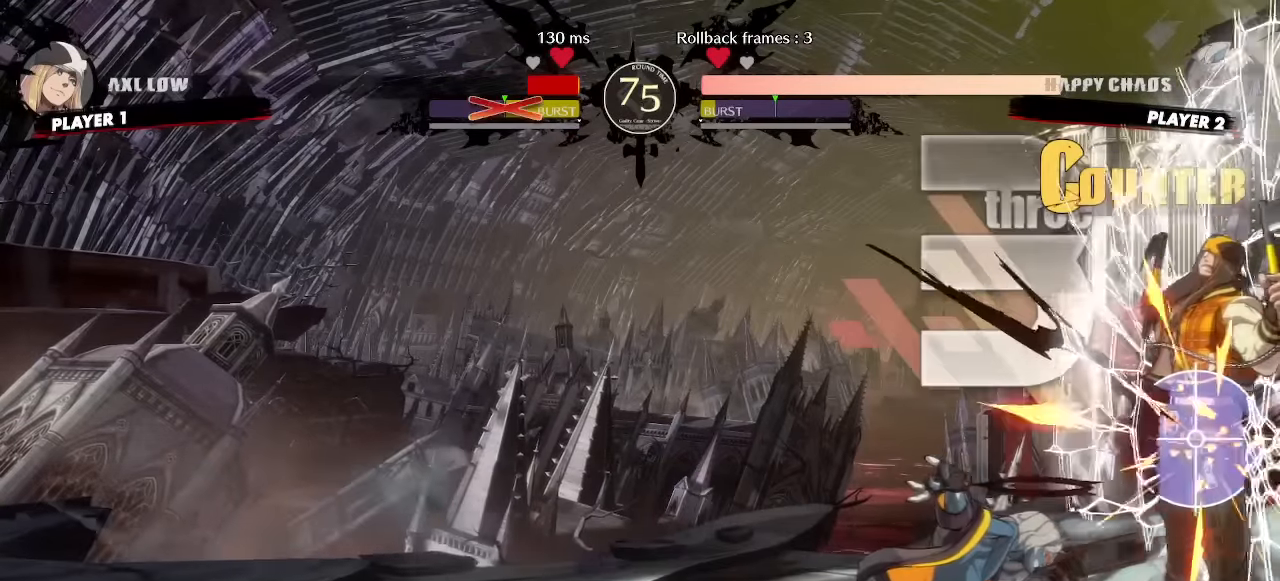
{"buttons": ["DPAD_DOWN"], "events": [[300, "DPAD_DOWN", "down"]]}
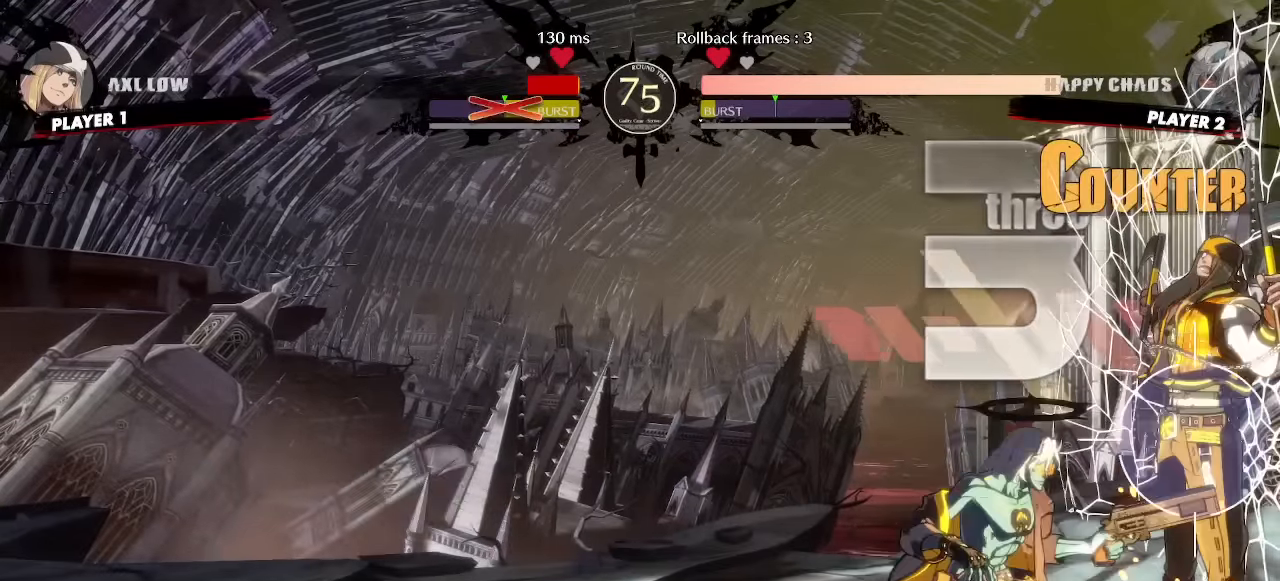
{"buttons": [], "events": [[133, "DPAD_RIGHT", "down"], [183, "DPAD_DOWN", "up"], [217, "DPAD_RIGHT", "up"]]}
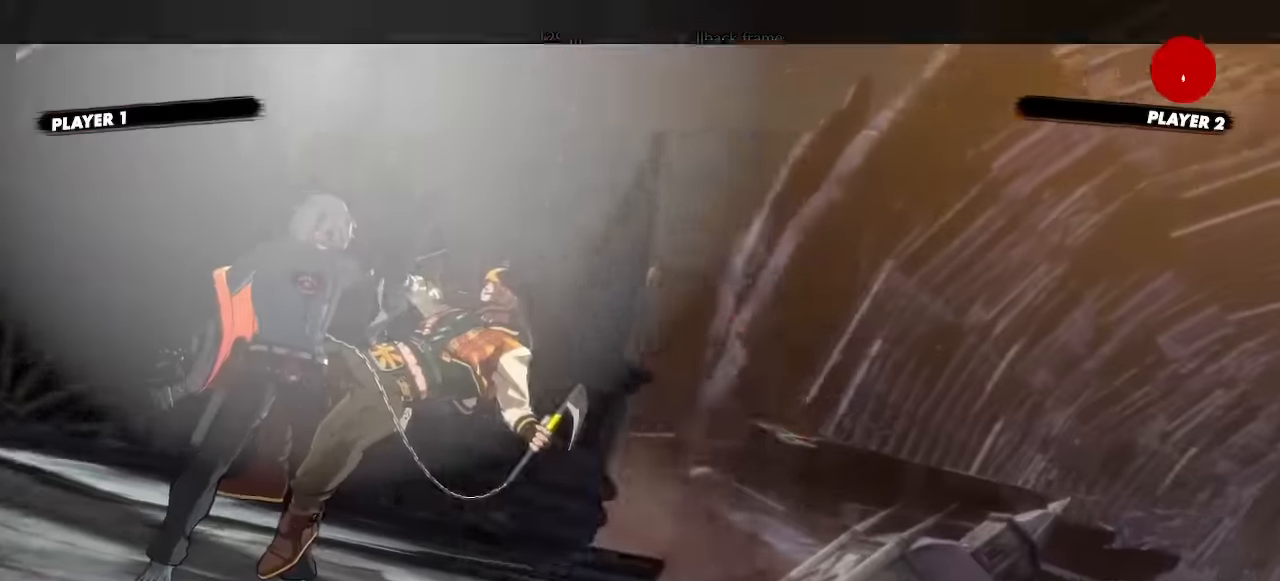
{"buttons": []}